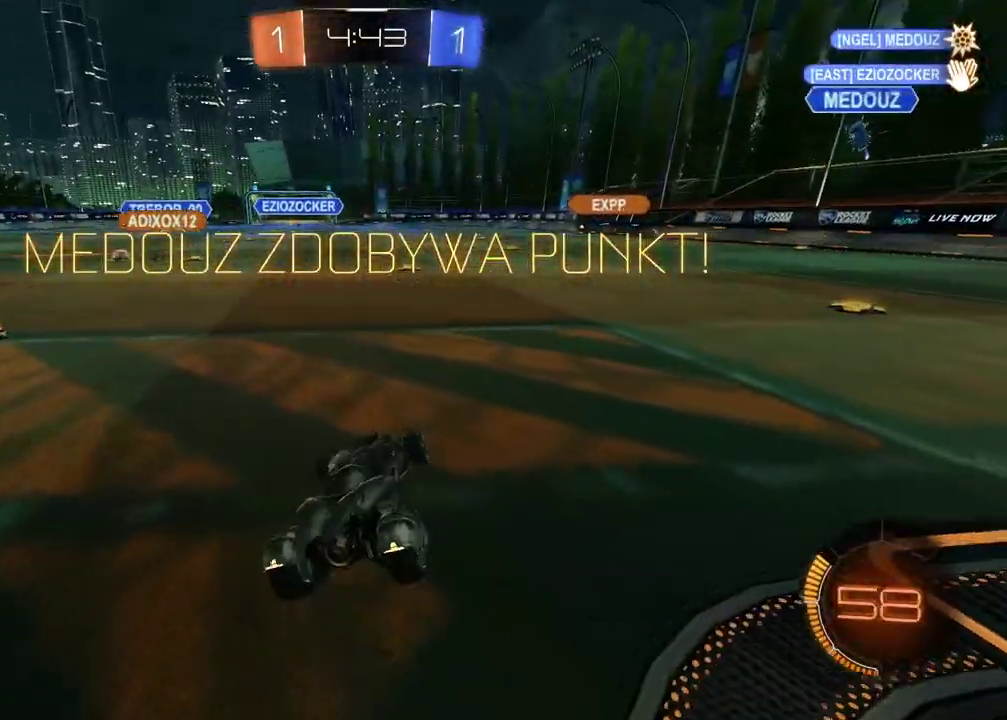
Gameplay with a controller (PlayStation layout); each line is a JSON object with the inputs held at the frame after it. "events" lists button and stick changes between this image and that frame as [ms after this image, input, new state], when the widget could be followed in between.
{"buttons": ["CROSS"], "left_stick": "center", "right_stick": "center", "events": [[50, "CROSS", "up"], [133, "CROSS", "down"], [233, "CROSS", "up"], [300, "CROSS", "down"], [400, "CROSS", "up"], [500, "CROSS", "down"]]}
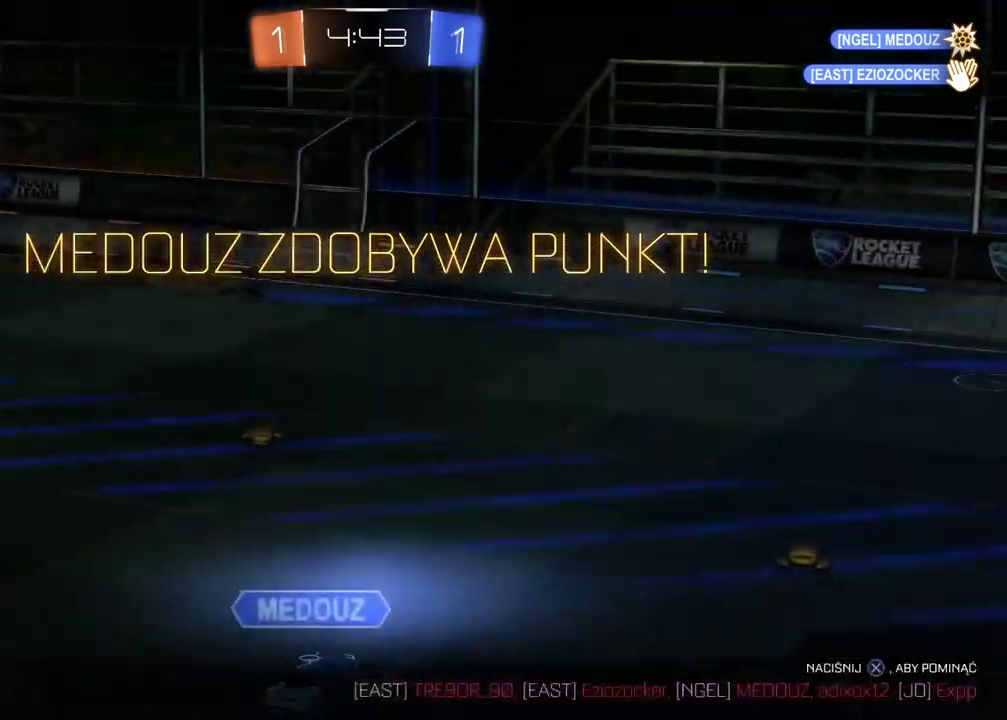
{"buttons": [], "left_stick": "center", "right_stick": "center", "events": [[83, "CROSS", "up"], [183, "CROSS", "down"], [267, "CROSS", "up"]]}
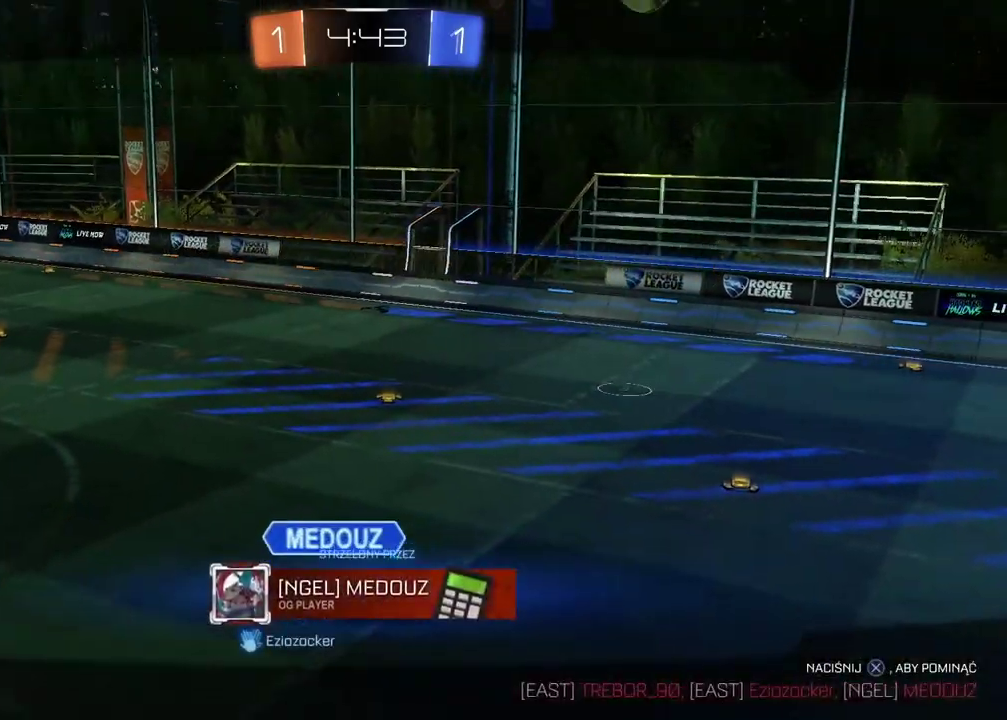
{"buttons": ["CROSS"], "left_stick": "center", "right_stick": "center", "events": [[117, "CROSS", "down"], [233, "CROSS", "up"], [333, "CROSS", "down"], [433, "CROSS", "up"], [500, "CROSS", "down"]]}
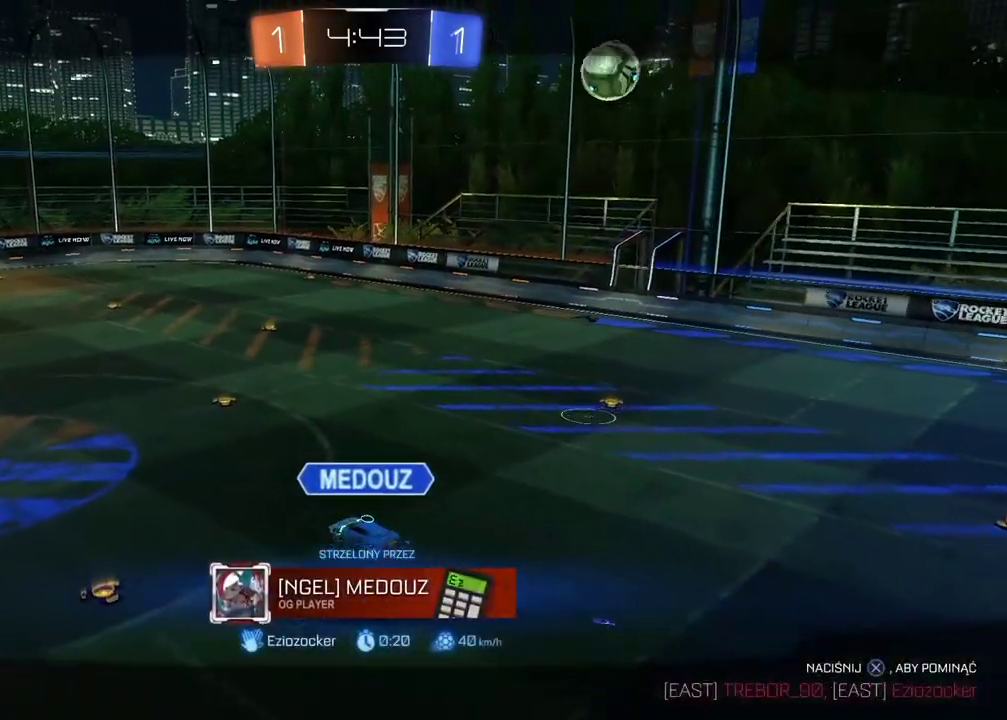
{"buttons": ["CROSS"], "left_stick": "center", "right_stick": "center", "events": [[117, "CROSS", "up"], [400, "CROSS", "down"]]}
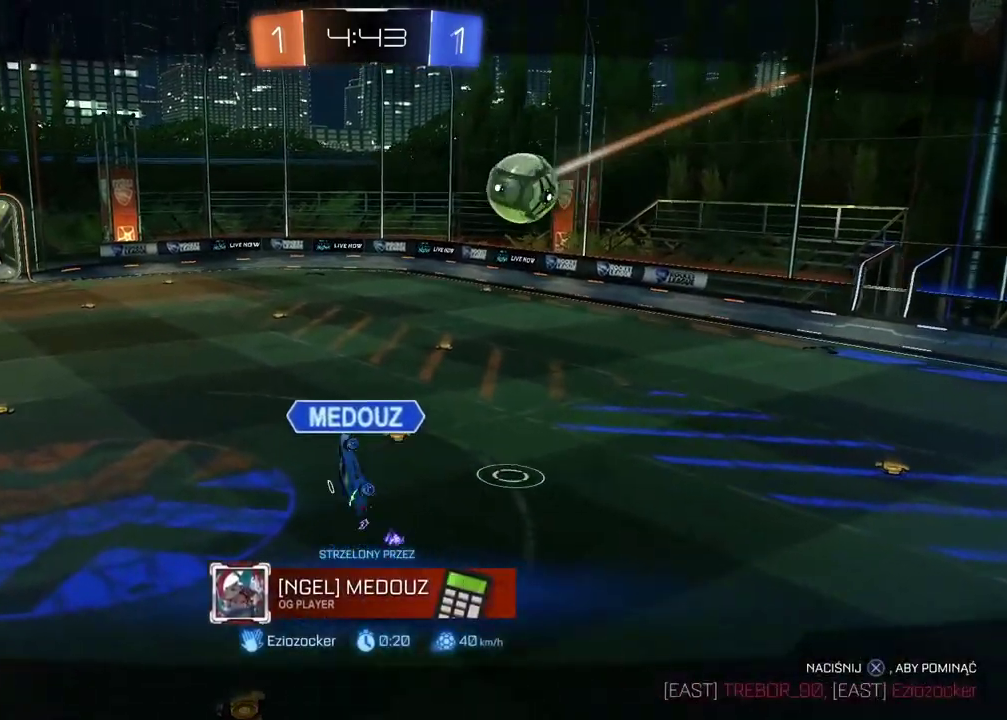
{"buttons": [], "left_stick": "center", "right_stick": "center", "events": [[33, "CROSS", "up"]]}
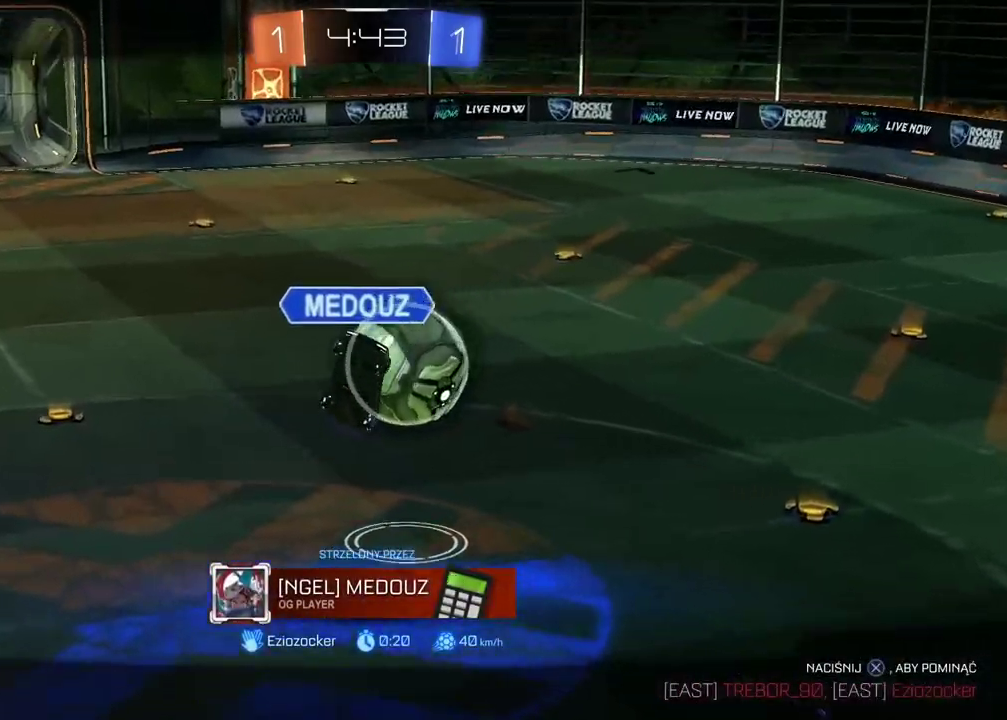
{"buttons": [], "left_stick": "center", "right_stick": "center", "events": [[67, "SELECT", "down"], [417, "SELECT", "up"]]}
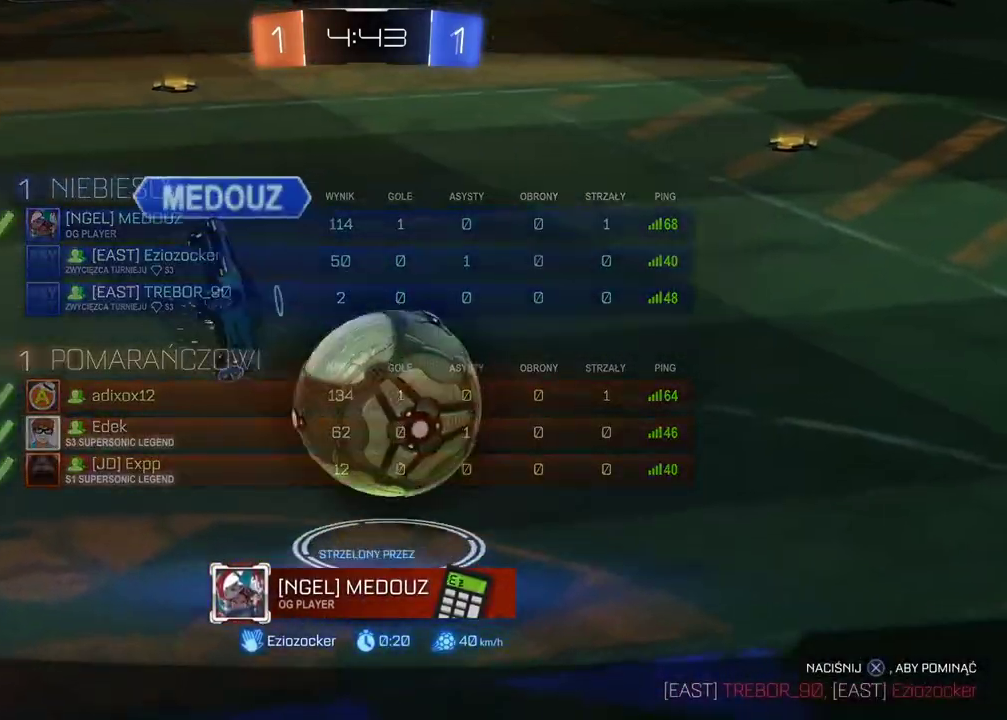
{"buttons": [], "left_stick": "center", "right_stick": "center", "events": []}
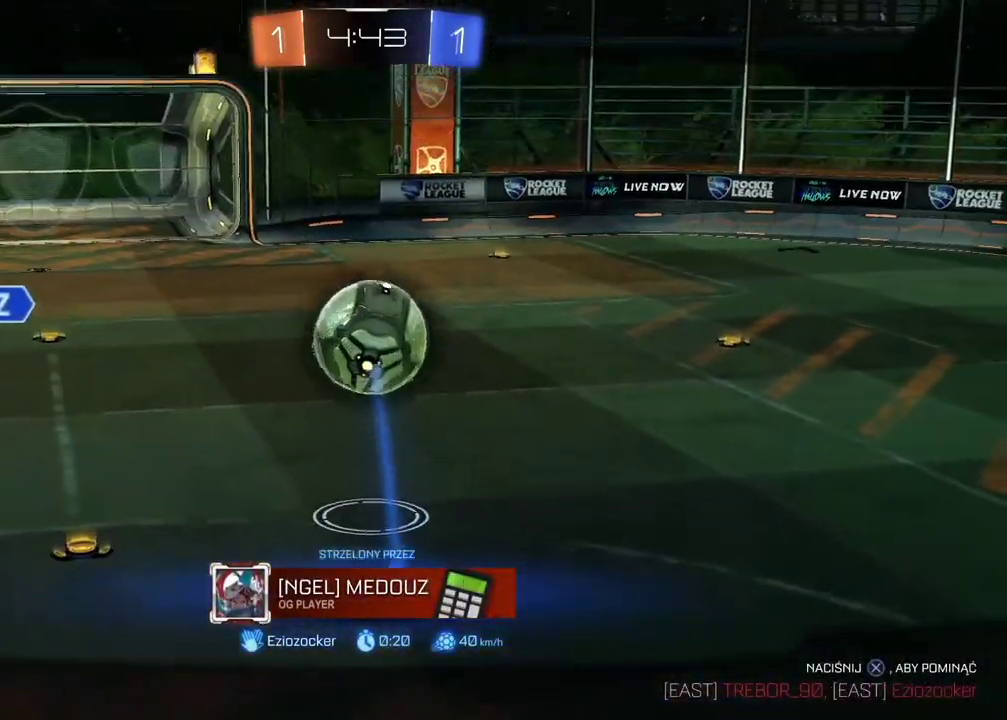
{"buttons": [], "left_stick": "center", "right_stick": "center", "events": []}
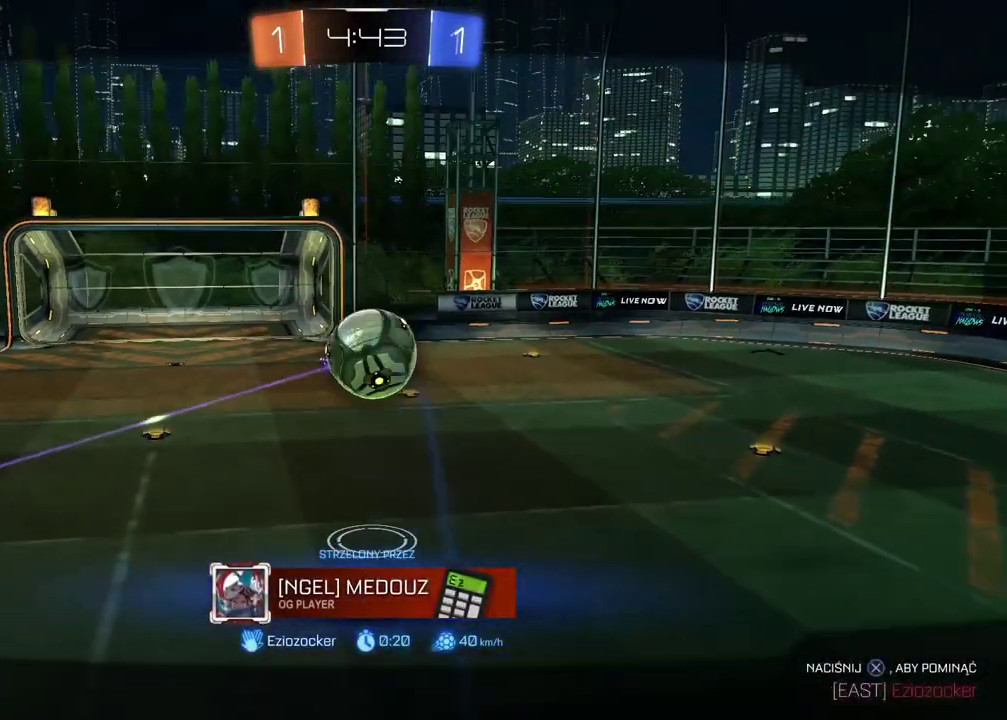
{"buttons": [], "left_stick": "center", "right_stick": "center", "events": []}
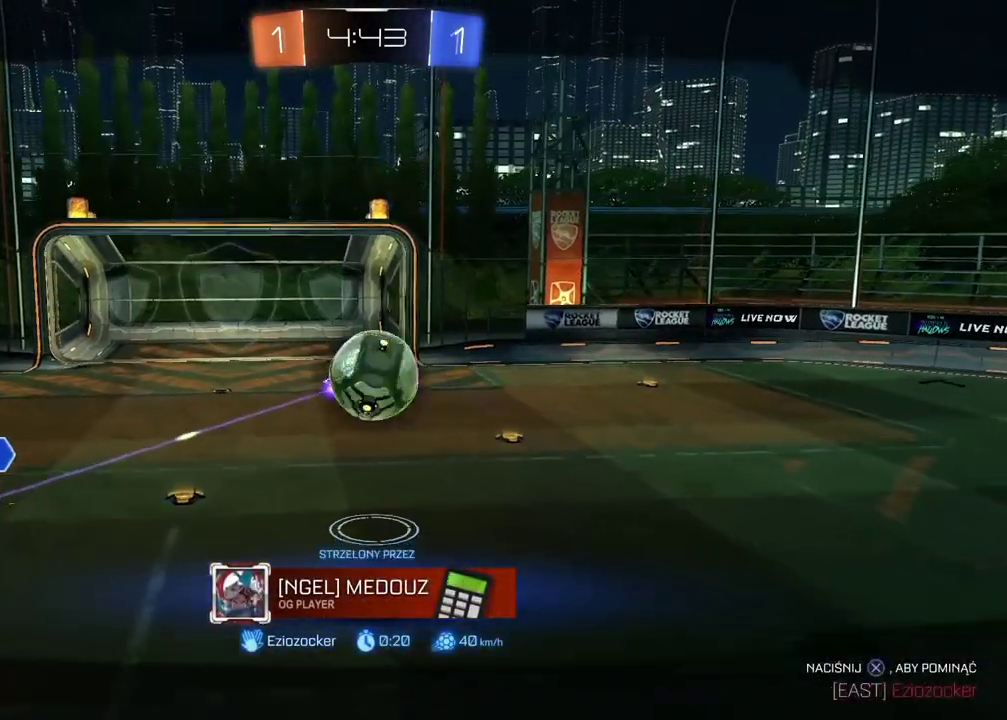
{"buttons": [], "left_stick": "center", "right_stick": "center", "events": []}
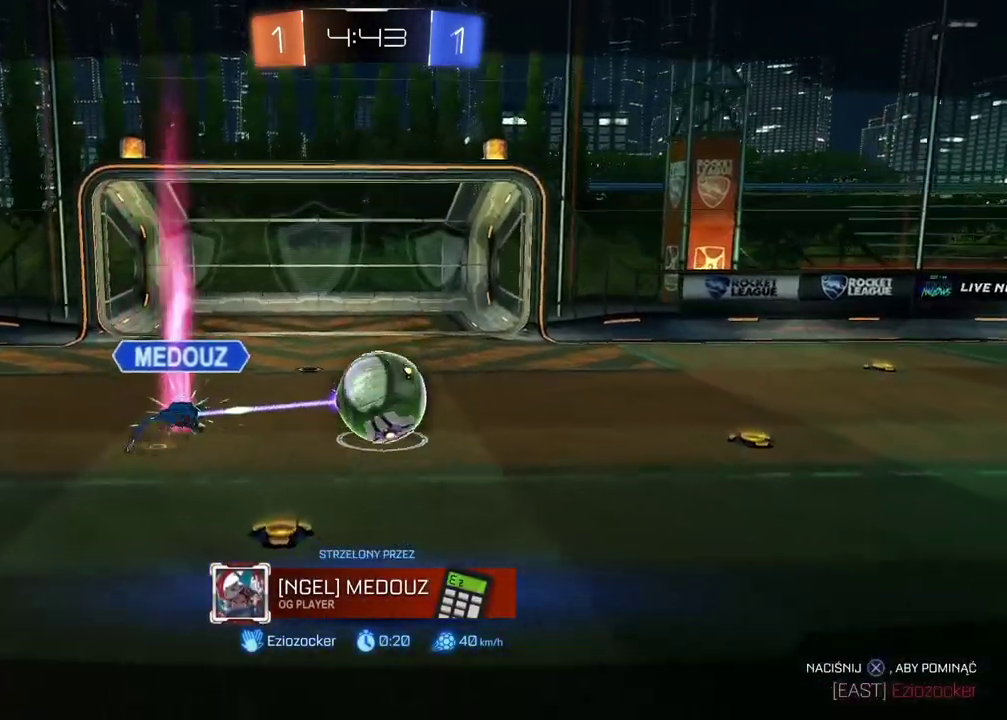
{"buttons": [], "left_stick": "center", "right_stick": "center", "events": []}
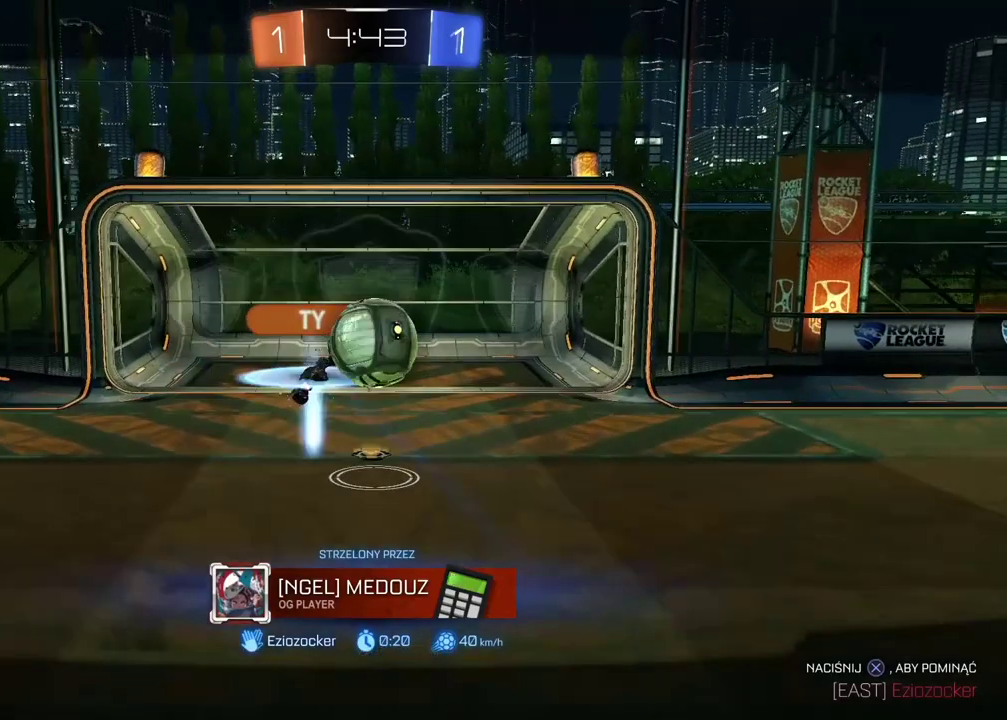
{"buttons": [], "left_stick": "center", "right_stick": "center", "events": []}
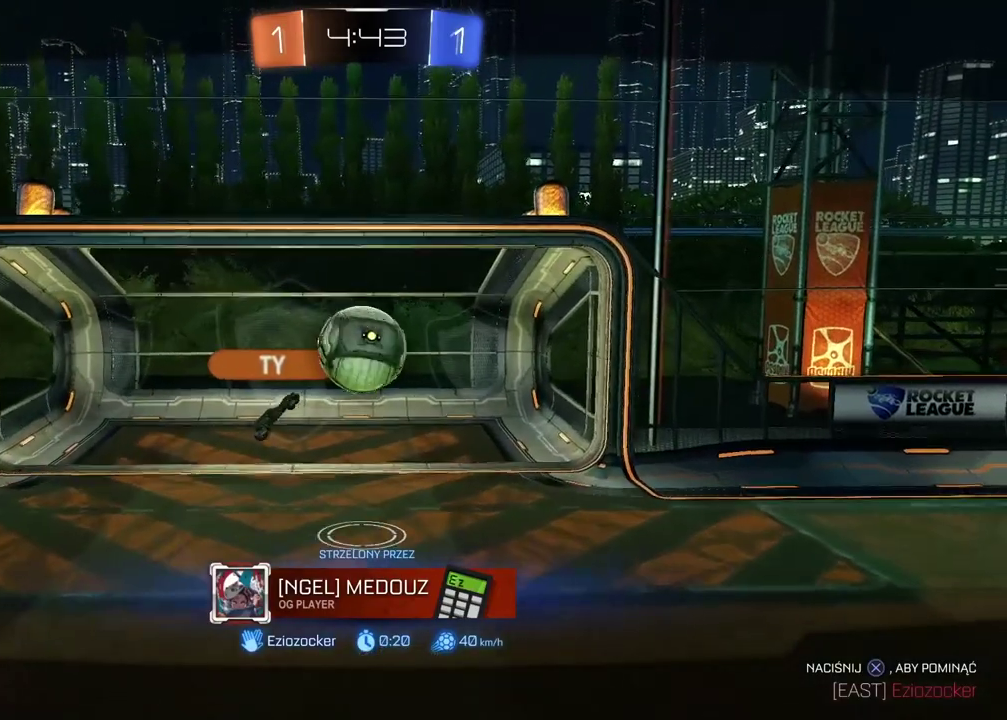
{"buttons": [], "left_stick": "center", "right_stick": "center", "events": []}
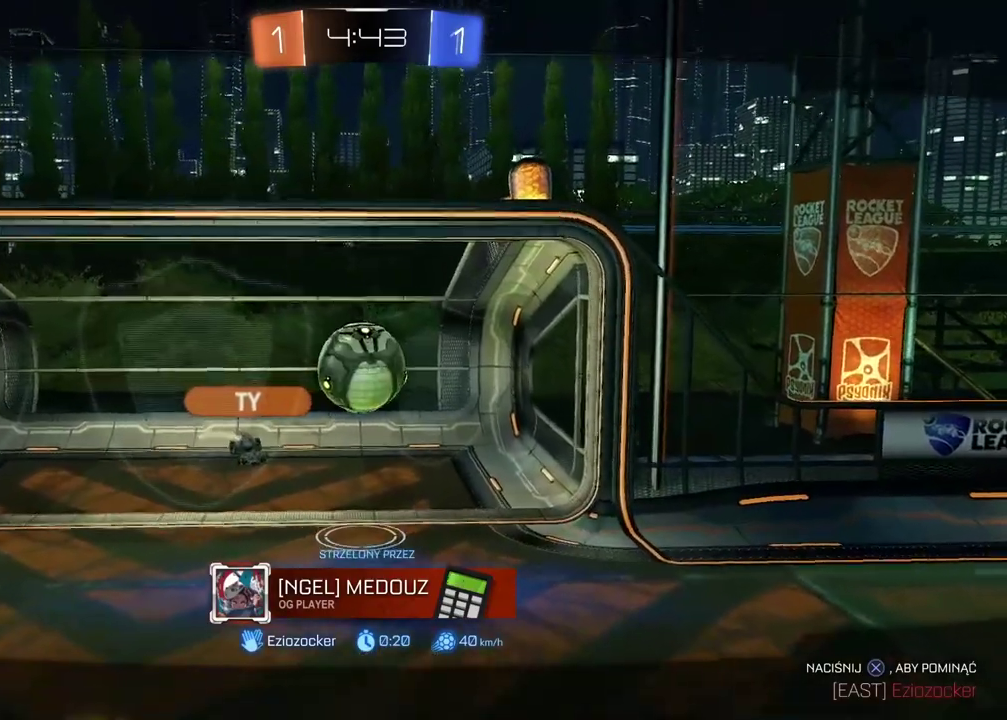
{"buttons": [], "left_stick": "center", "right_stick": "center", "events": []}
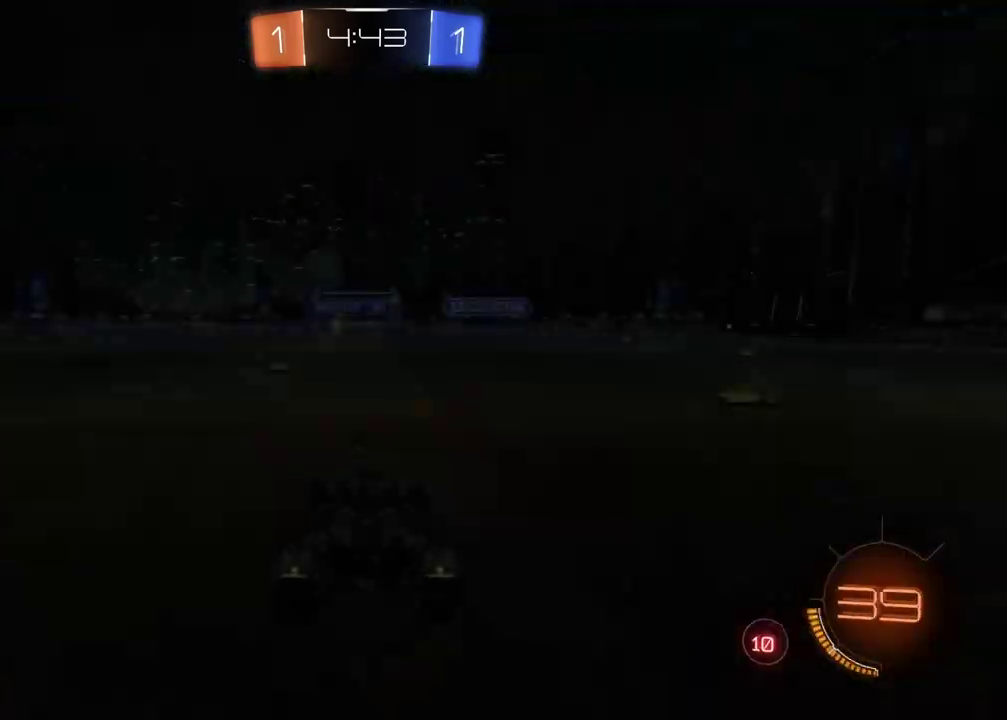
{"buttons": [], "left_stick": "center", "right_stick": "center", "events": []}
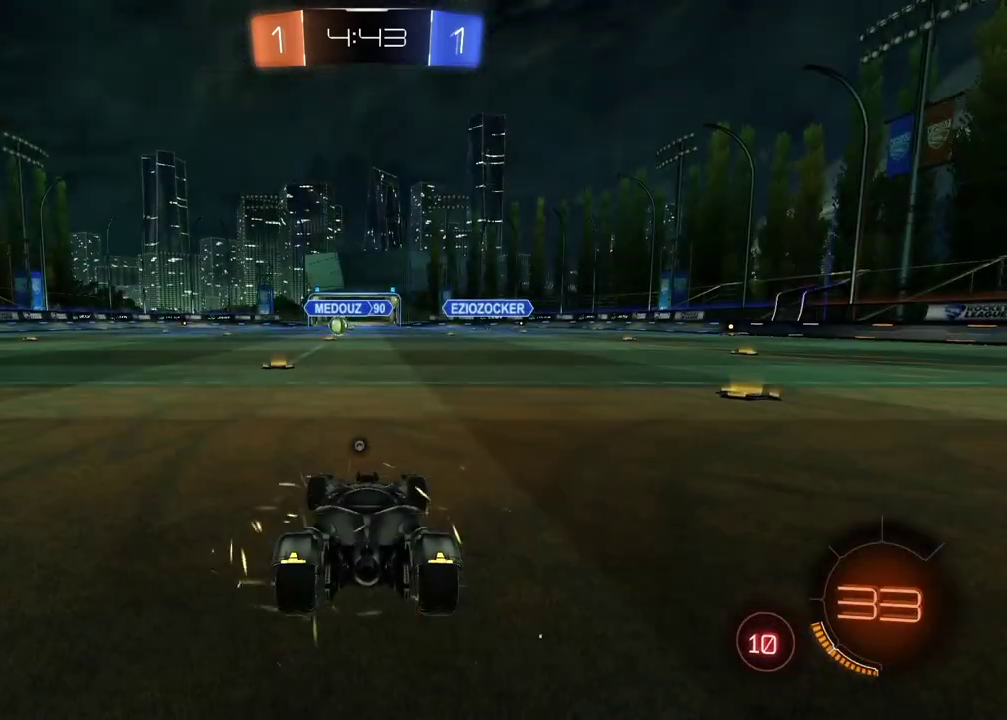
{"buttons": [], "left_stick": "center", "right_stick": "left", "events": [[183, "right_stick", "left"]]}
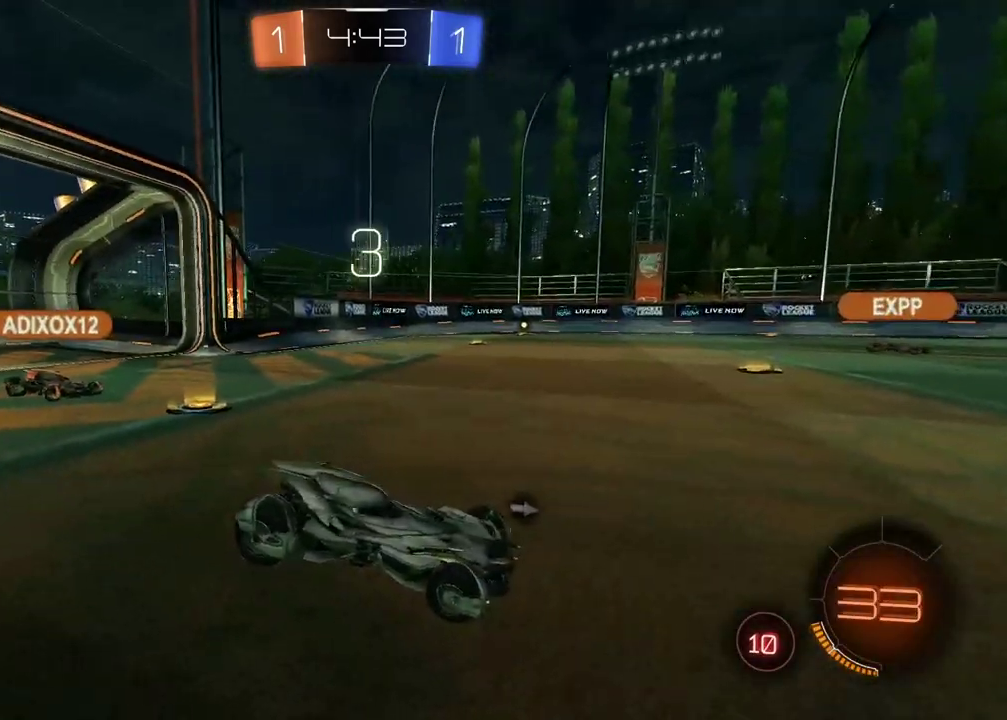
{"buttons": ["TRIANGLE"], "left_stick": "center", "right_stick": "center", "events": [[100, "right_stick", "center"], [350, "TRIANGLE", "down"], [450, "TRIANGLE", "up"], [500, "TRIANGLE", "down"]]}
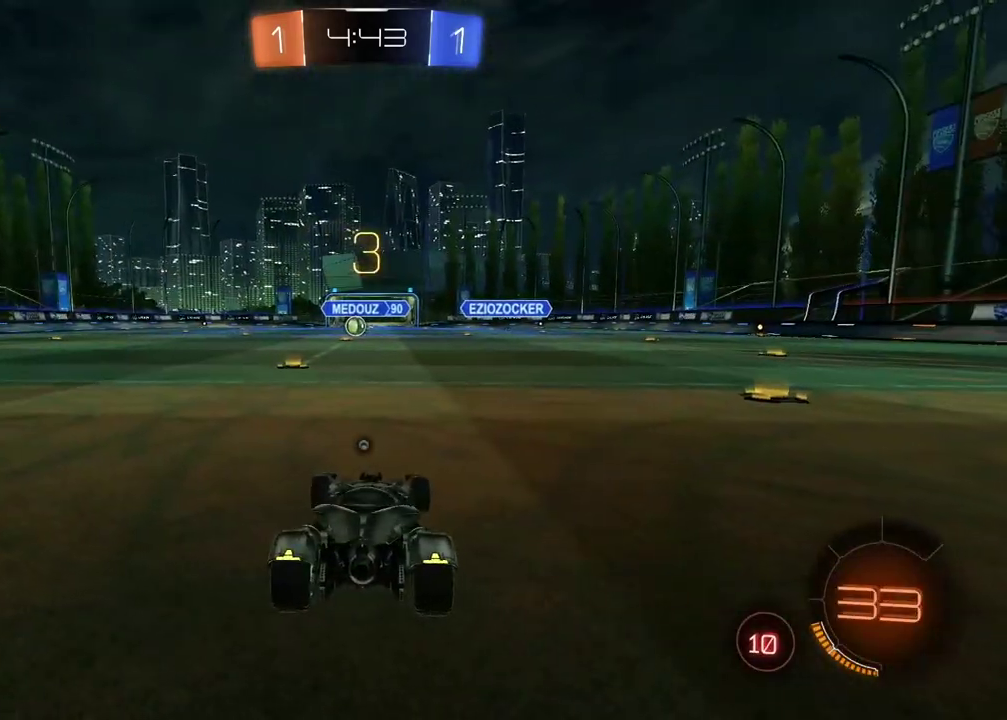
{"buttons": ["TRIANGLE"], "left_stick": "center", "right_stick": "center", "events": [[100, "TRIANGLE", "up"], [217, "TRIANGLE", "down"], [300, "TRIANGLE", "up"], [367, "TRIANGLE", "down"]]}
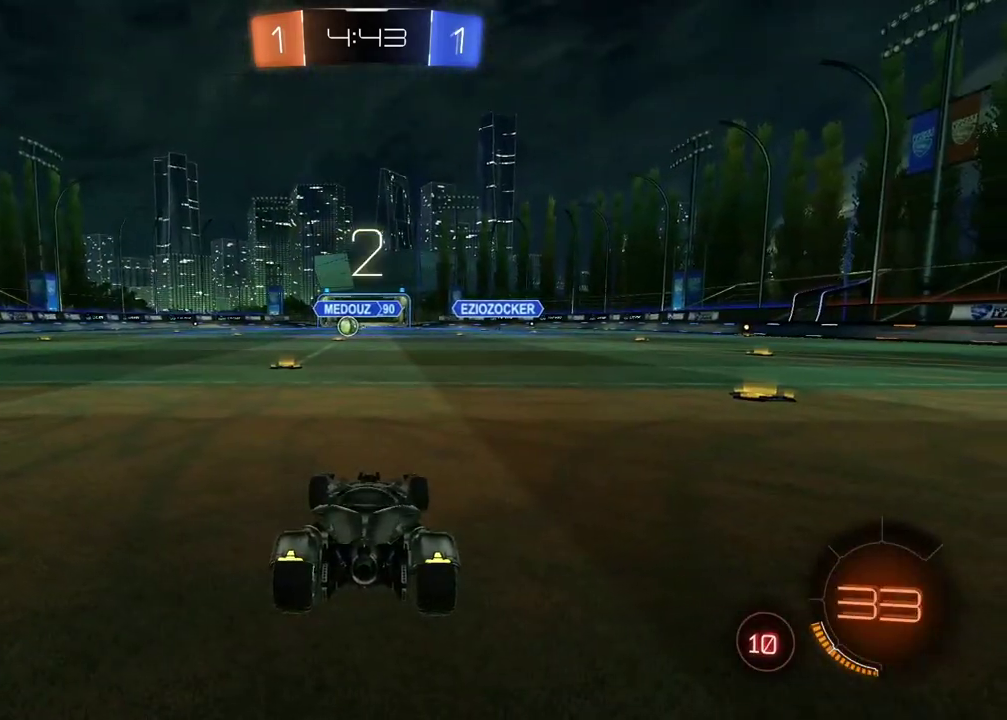
{"buttons": [], "left_stick": "center", "right_stick": "center", "events": [[433, "TRIANGLE", "up"]]}
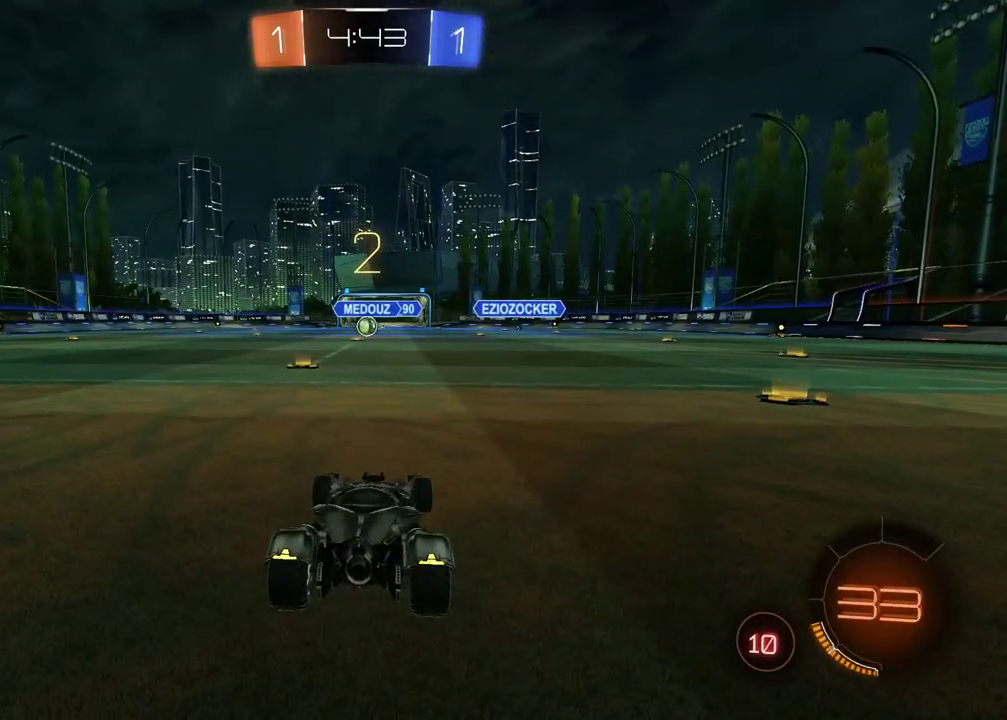
{"buttons": ["TRIANGLE"], "left_stick": "center", "right_stick": "center", "events": [[133, "TRIANGLE", "down"], [250, "TRIANGLE", "up"], [333, "TRIANGLE", "down"], [400, "TRIANGLE", "up"], [483, "TRIANGLE", "down"]]}
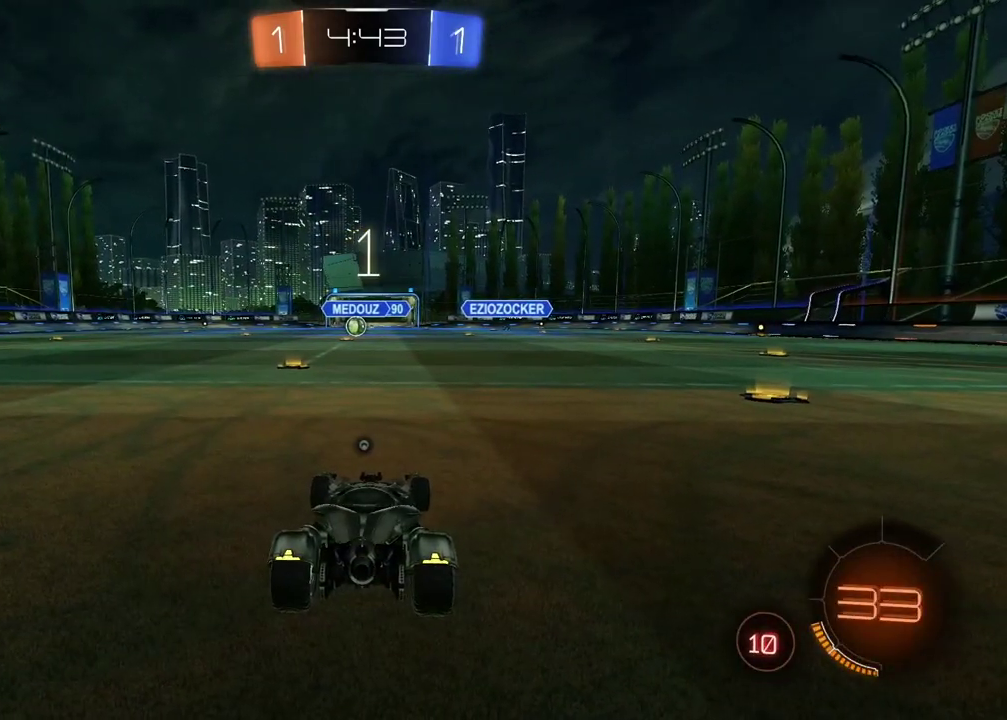
{"buttons": [], "left_stick": "center", "right_stick": "center", "events": [[83, "TRIANGLE", "up"], [150, "TRIANGLE", "down"], [233, "TRIANGLE", "up"], [333, "TRIANGLE", "down"], [400, "TRIANGLE", "up"]]}
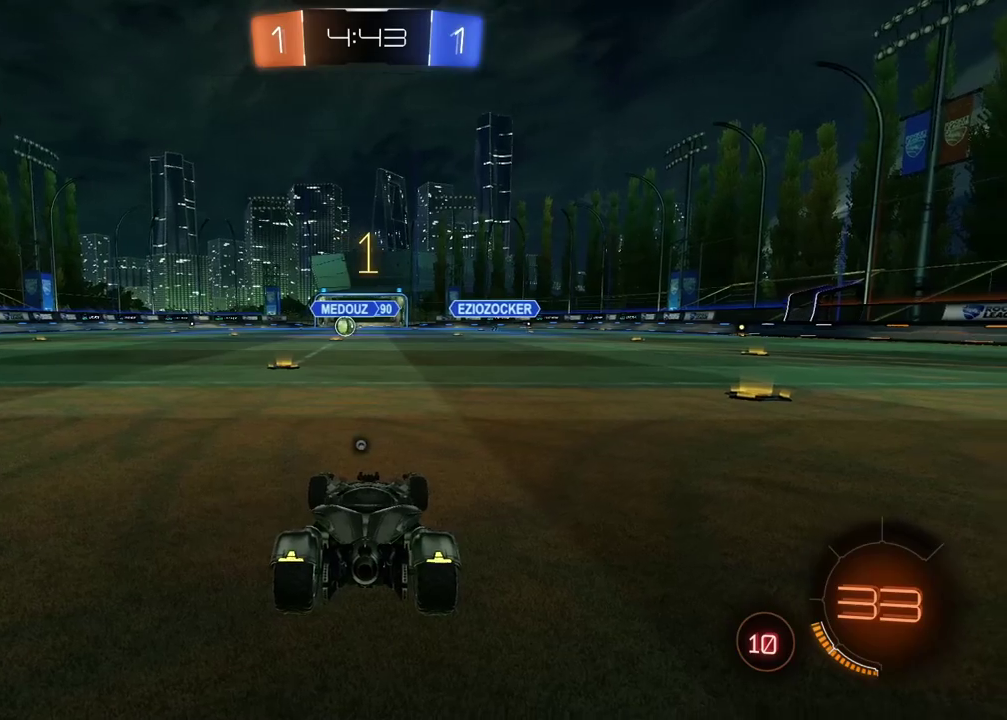
{"buttons": ["R2"], "left_stick": "left", "right_stick": "center", "events": [[217, "R2", "down"], [383, "left_stick", "left"]]}
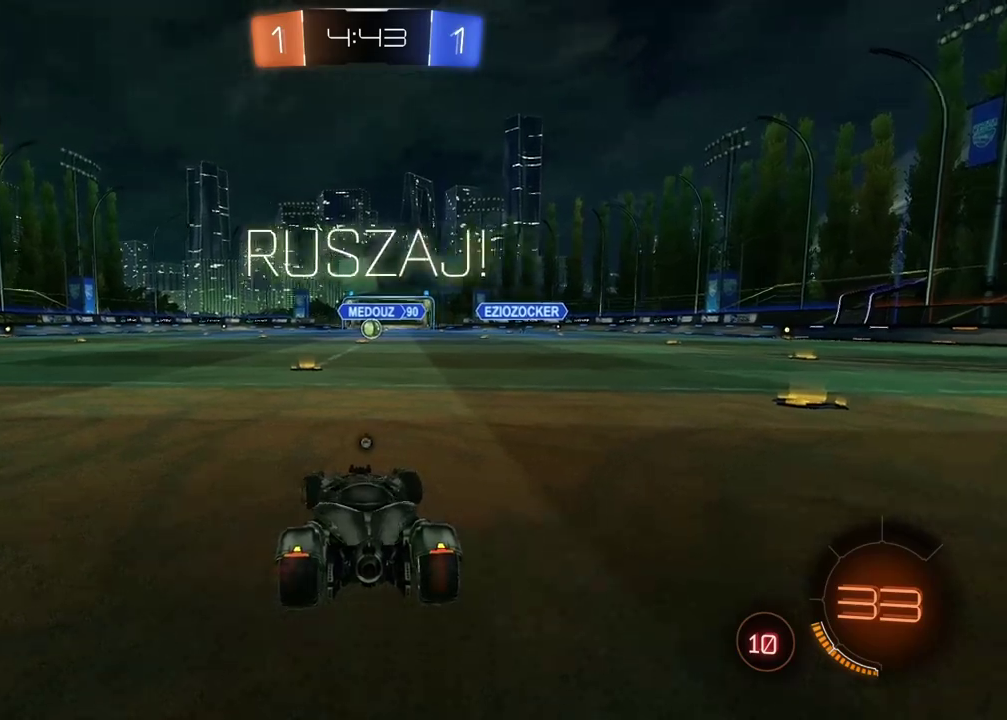
{"buttons": ["R2"], "left_stick": "center", "right_stick": "center", "events": [[50, "left_stick", "center"], [150, "TRIANGLE", "down"], [233, "TRIANGLE", "up"]]}
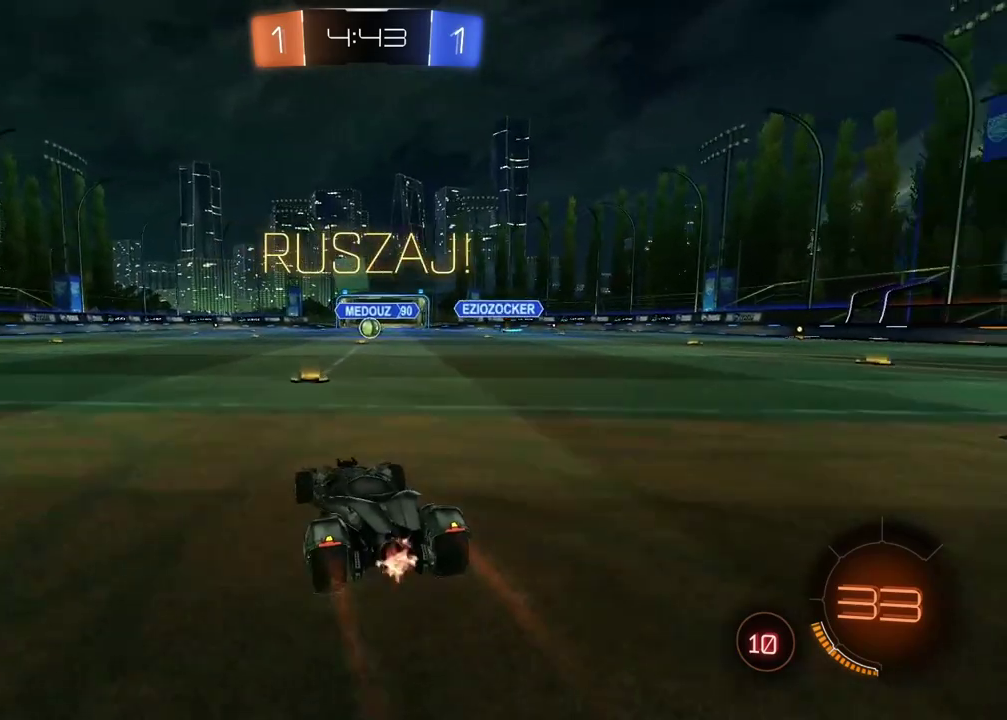
{"buttons": ["R2"], "left_stick": "left", "right_stick": "center", "events": [[33, "left_stick", "right"], [133, "left_stick", "center"], [400, "left_stick", "left"]]}
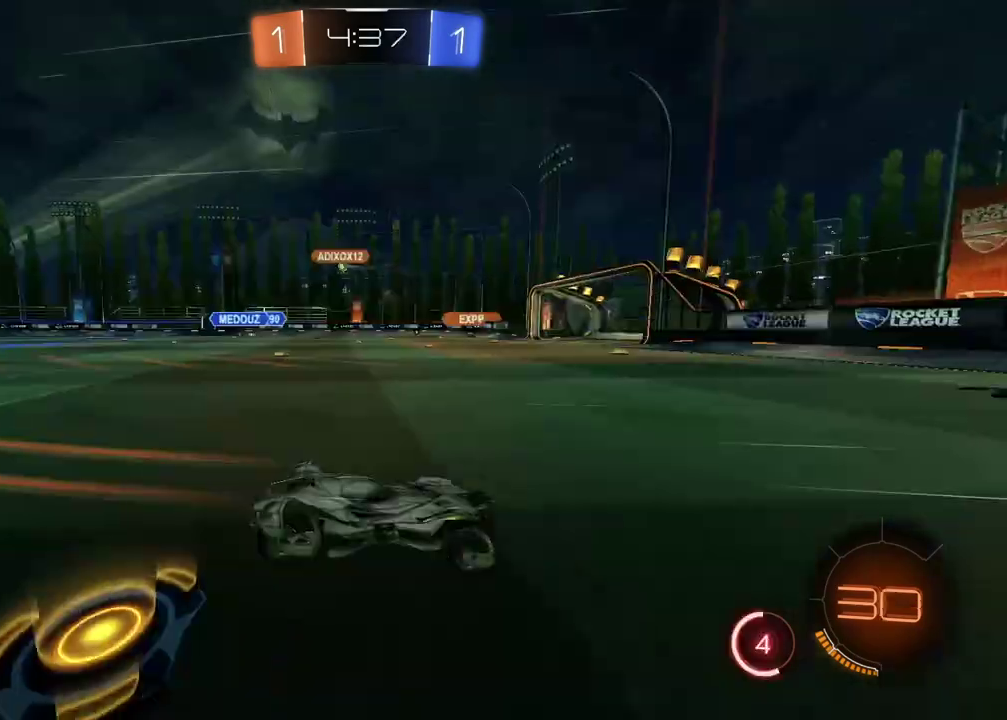
{"buttons": ["R2"], "left_stick": "left", "right_stick": "center", "events": [[133, "left_stick", "center"], [333, "left_stick", "left"]]}
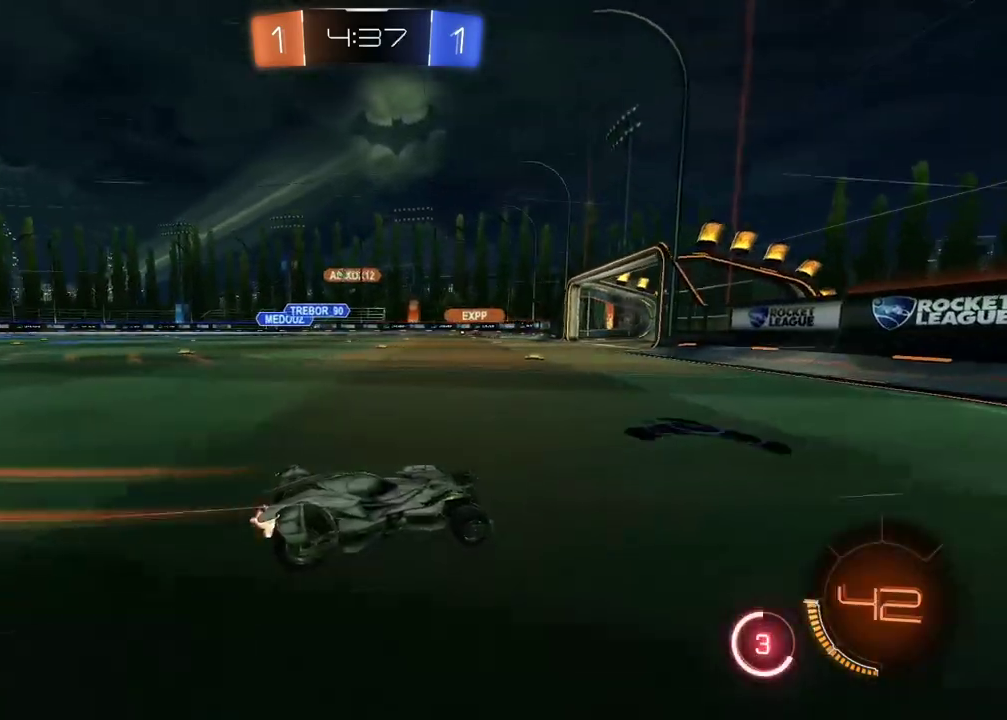
{"buttons": ["R2"], "left_stick": "left", "right_stick": "center", "events": []}
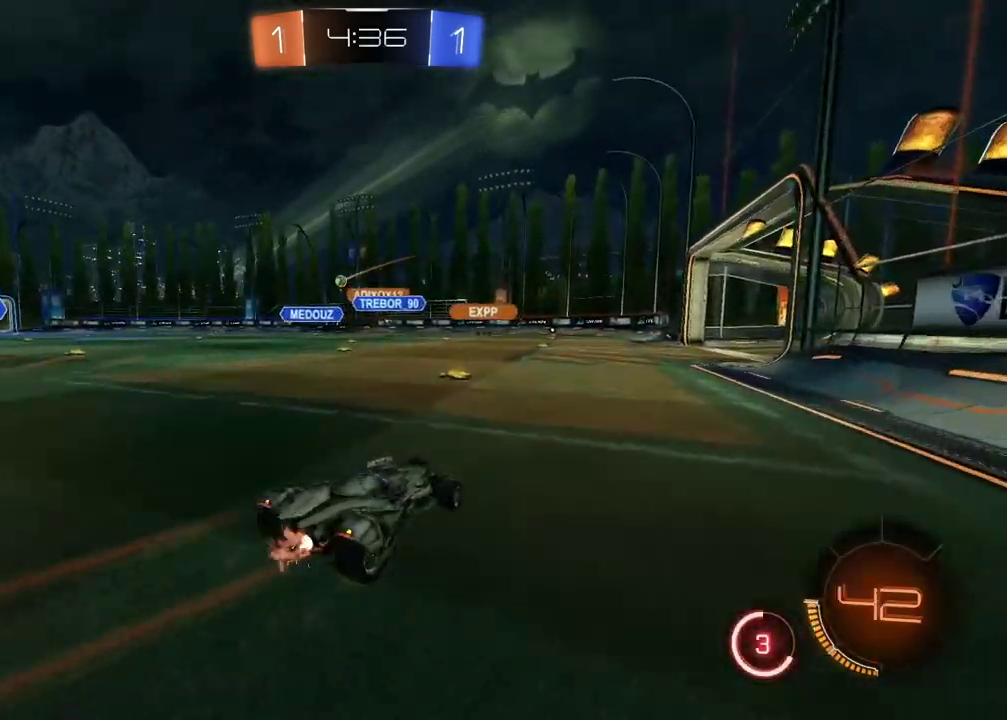
{"buttons": ["R2"], "left_stick": "center", "right_stick": "center", "events": [[17, "left_stick", "center"]]}